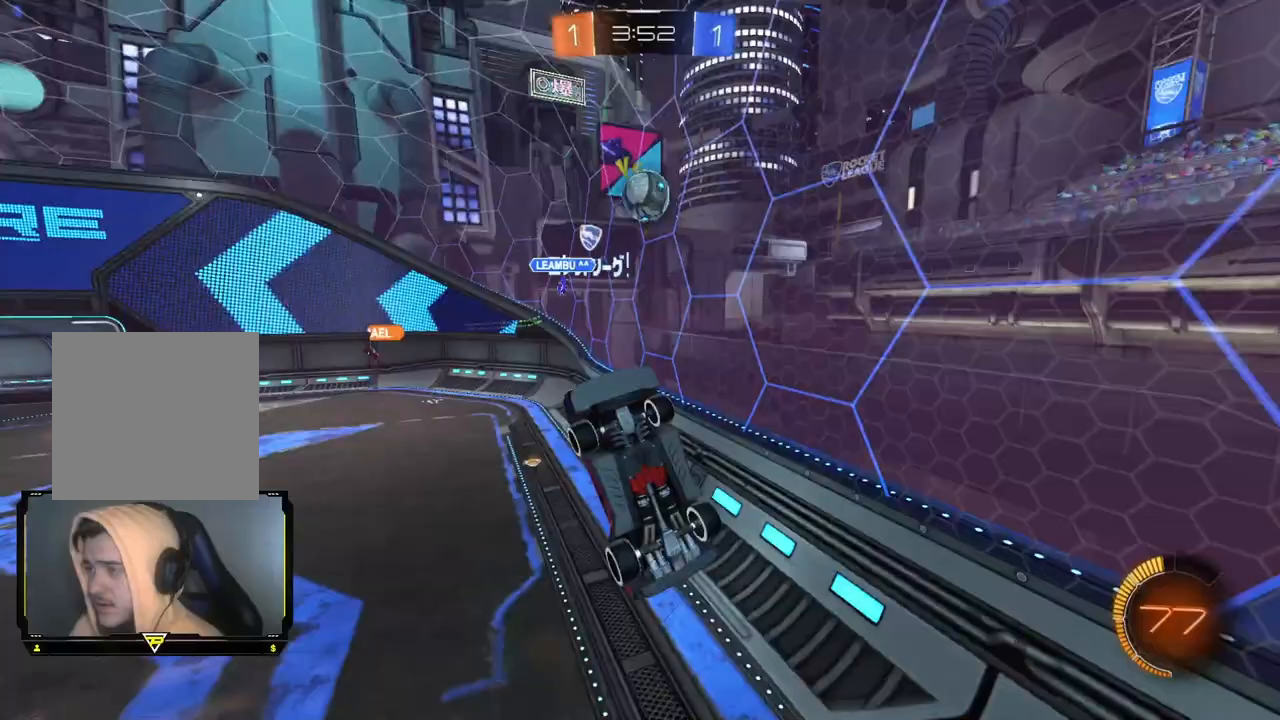
Gameplay with a controller (PlayStation layout); each line is a JSON object with the inputs held at the frame after it. "events" lists button and stick changes between this image and that frame as [ms after this image, input, new state], when the widget could be followed in between. Not read: right_stick.
{"buttons": ["L1"], "left_stick": "left", "events": [[33, "left_stick", "up-left"], [283, "R1", "up"], [283, "R2", "up"], [300, "left_stick", "center"], [383, "left_stick", "left"], [467, "L1", "down"]]}
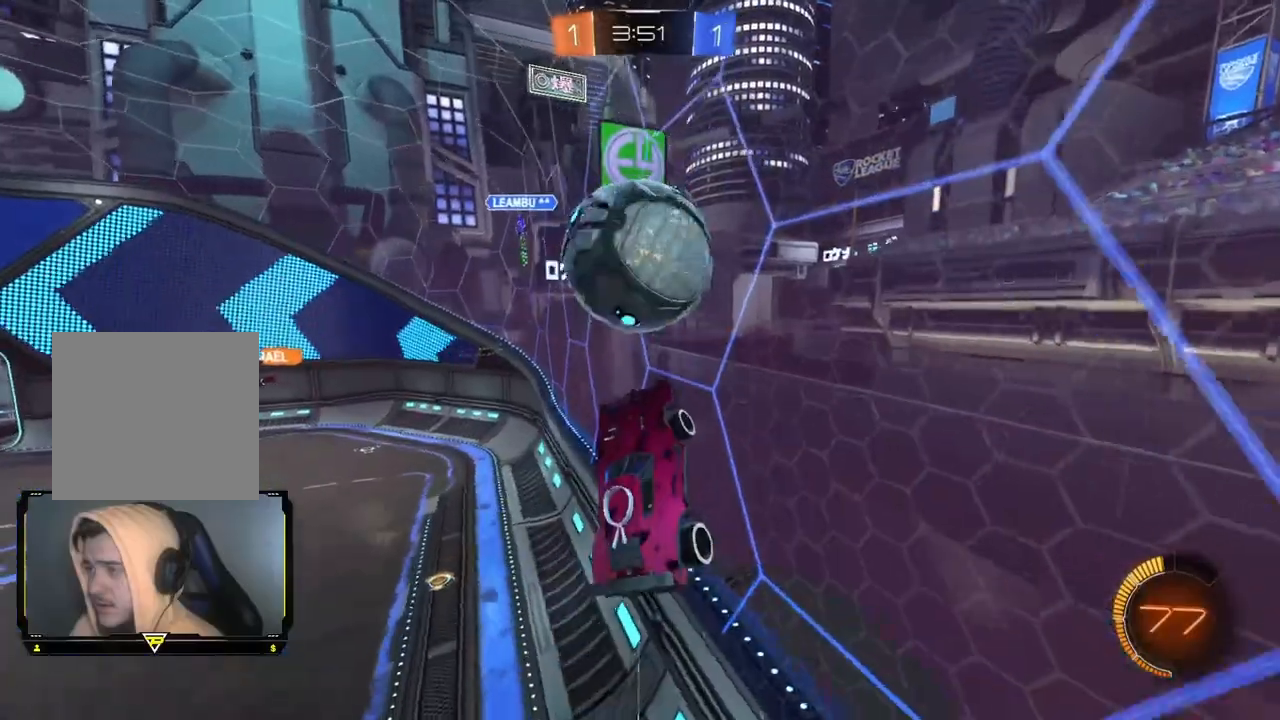
{"buttons": [], "left_stick": "center", "events": [[17, "L2", "down"], [100, "CIRCLE", "down"], [100, "L2", "up"], [117, "L1", "up"], [317, "left_stick", "center"], [467, "CIRCLE", "up"]]}
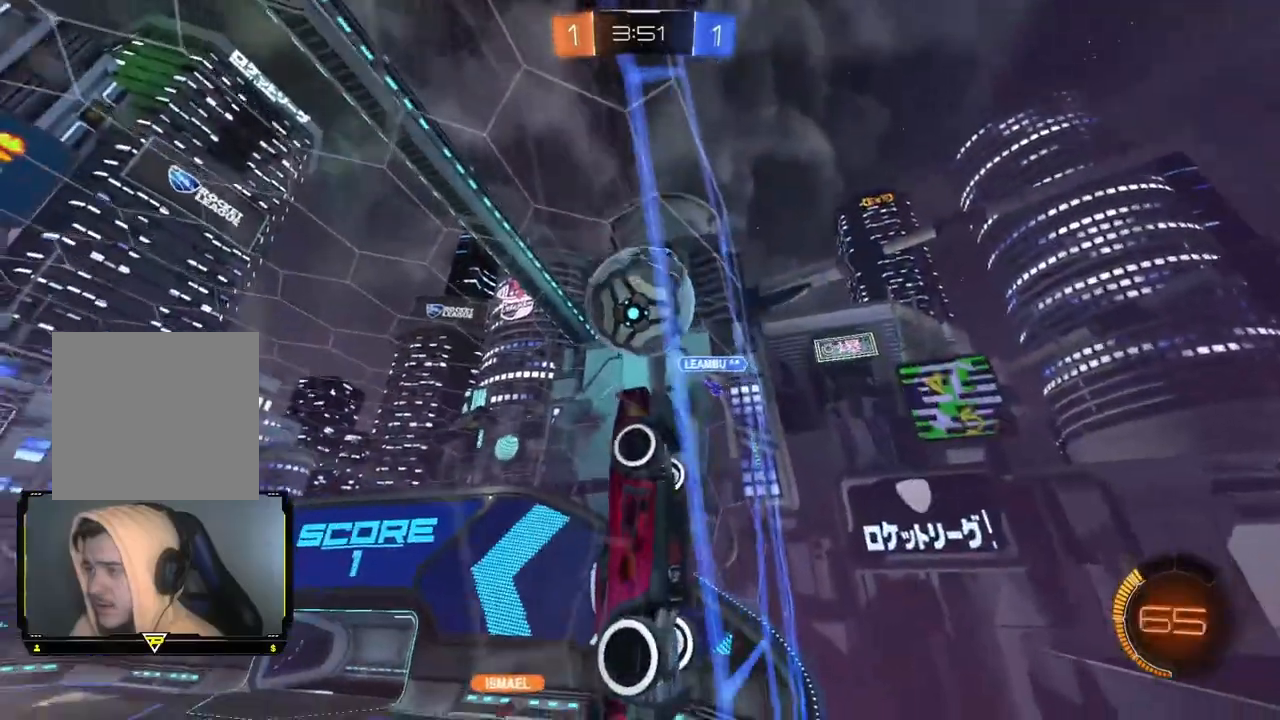
{"buttons": ["L2", "R2"], "left_stick": "right", "events": [[100, "left_stick", "right"], [317, "R2", "down"], [450, "L2", "down"]]}
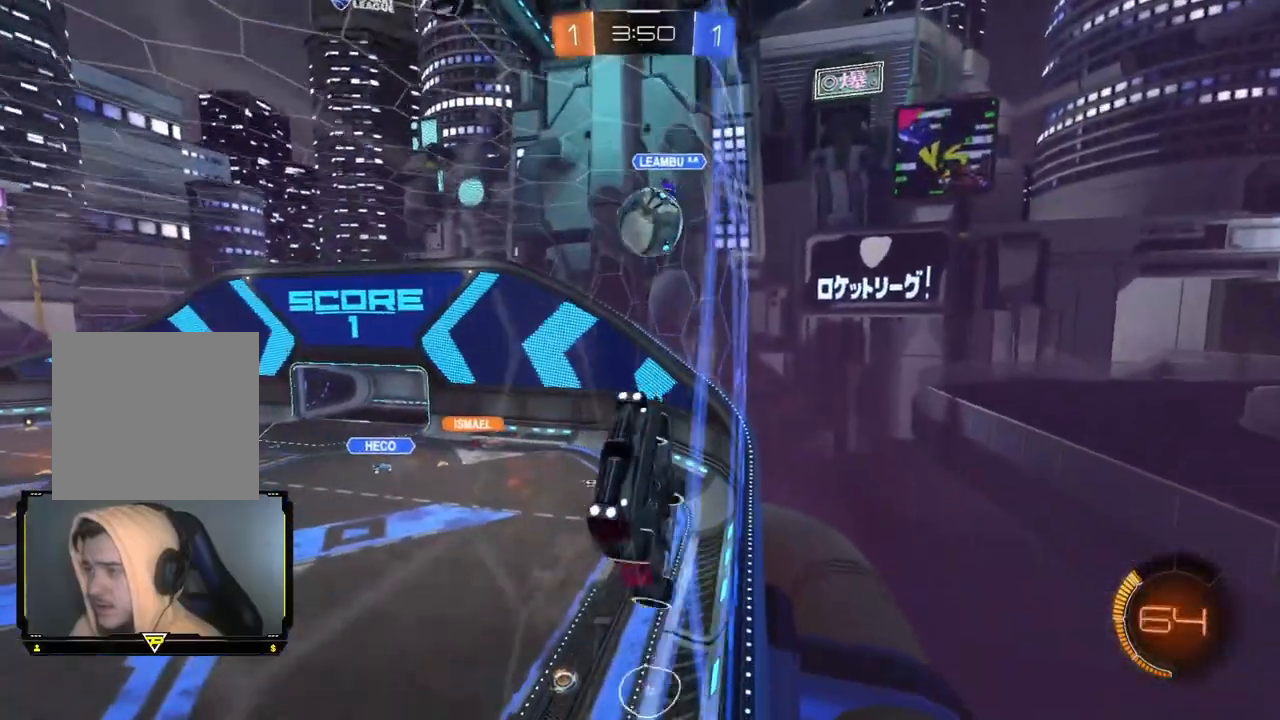
{"buttons": [], "left_stick": "right", "events": [[150, "L2", "up"], [183, "R2", "up"]]}
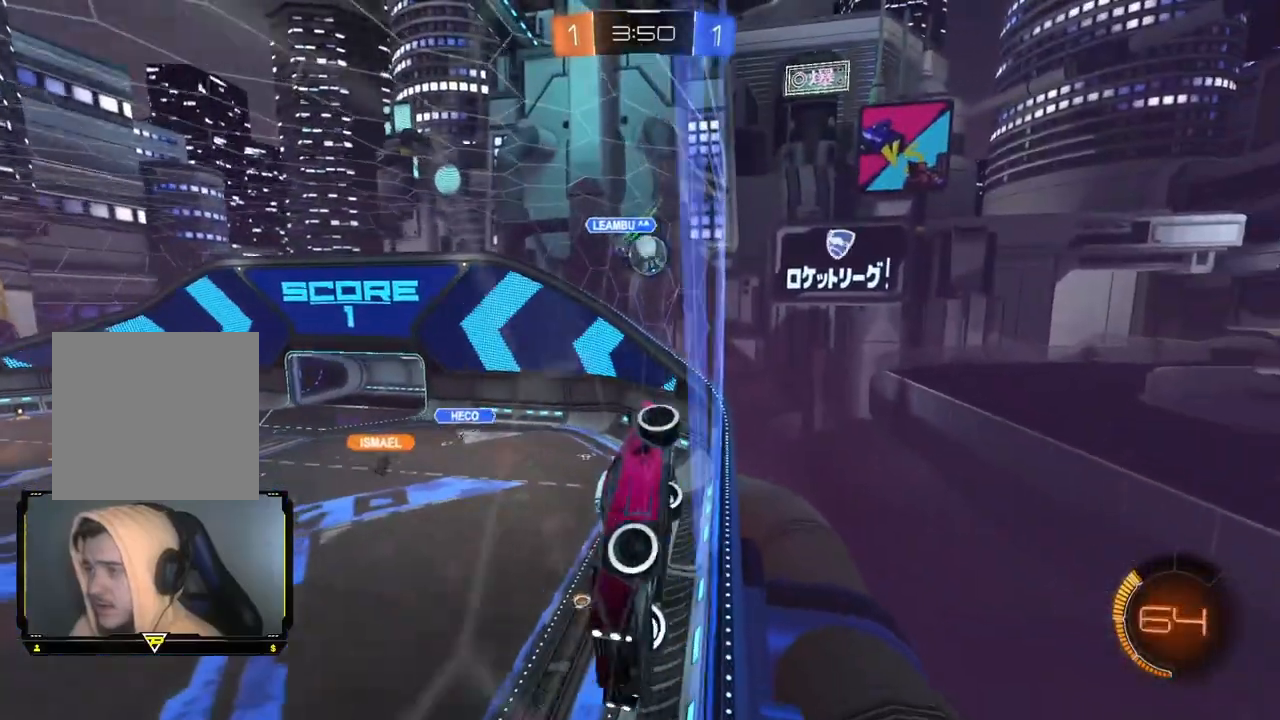
{"buttons": [], "left_stick": "right", "events": []}
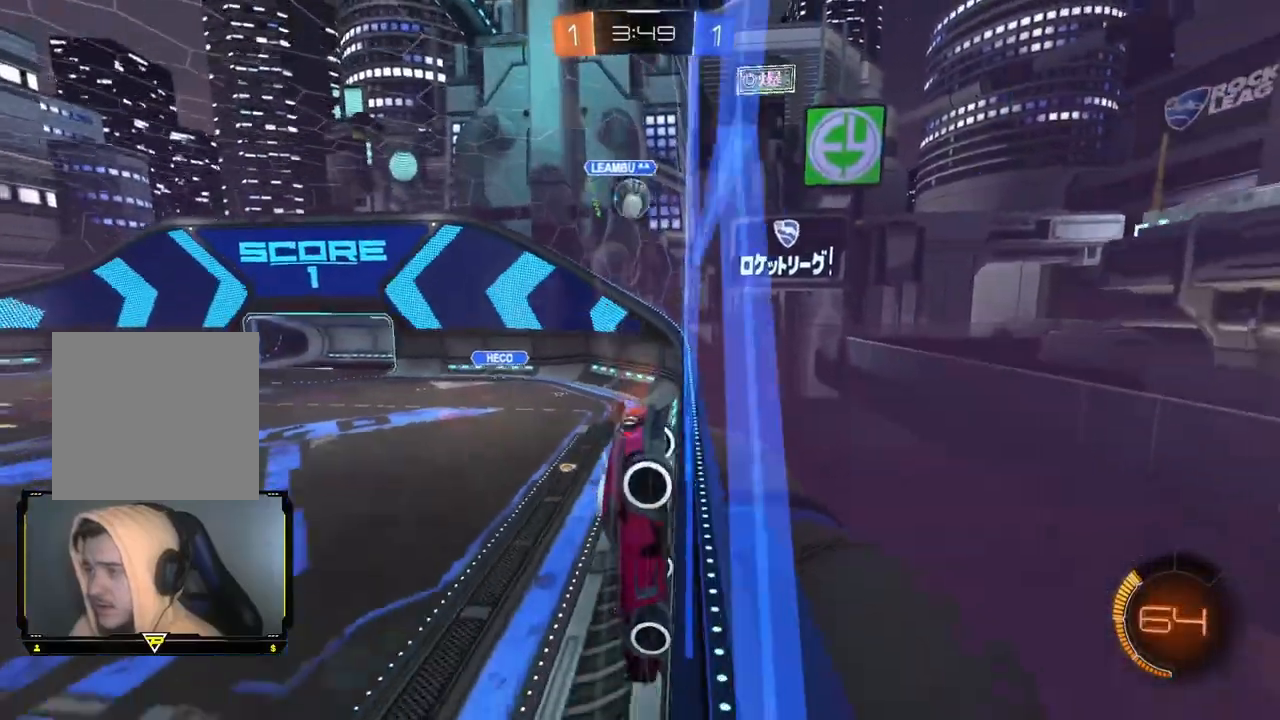
{"buttons": [], "left_stick": "center", "events": [[150, "left_stick", "center"], [233, "R2", "down"], [300, "left_stick", "down-left"], [333, "R2", "up"], [433, "left_stick", "center"]]}
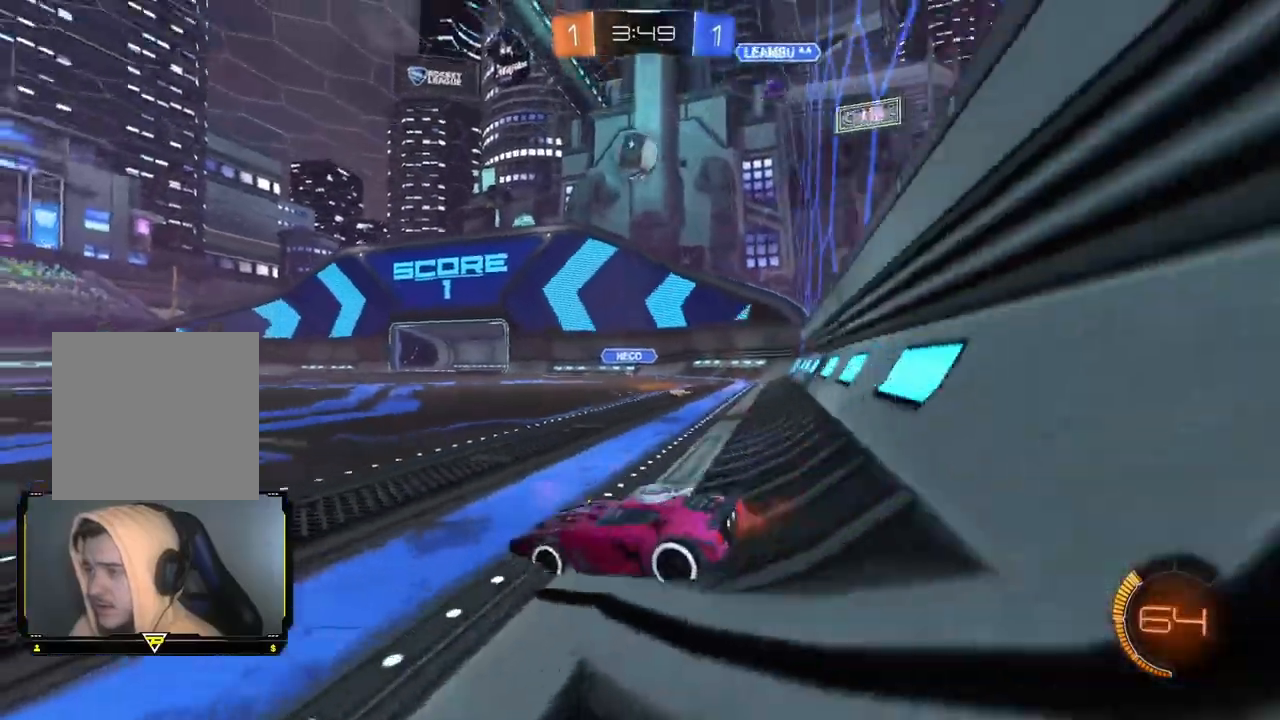
{"buttons": [], "left_stick": "center", "events": [[33, "R2", "down"], [200, "R2", "up"], [250, "left_stick", "right"], [450, "left_stick", "center"]]}
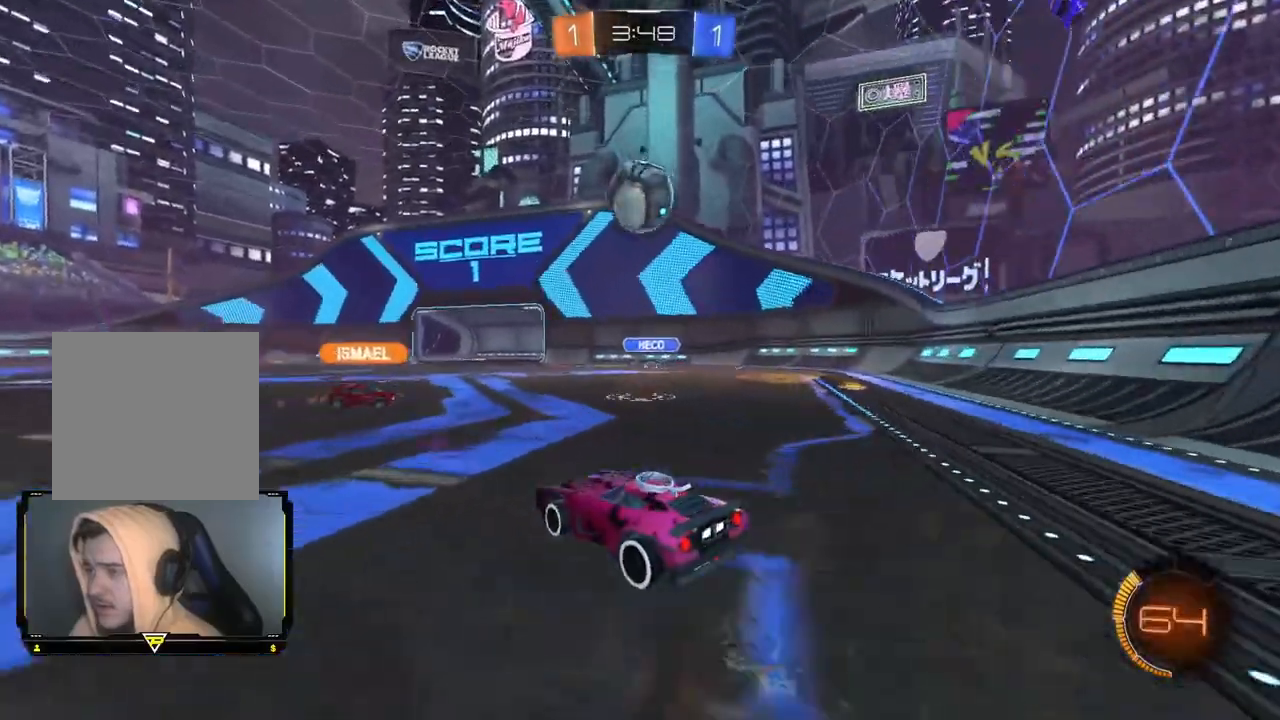
{"buttons": [], "left_stick": "down-left", "events": [[200, "left_stick", "down-left"]]}
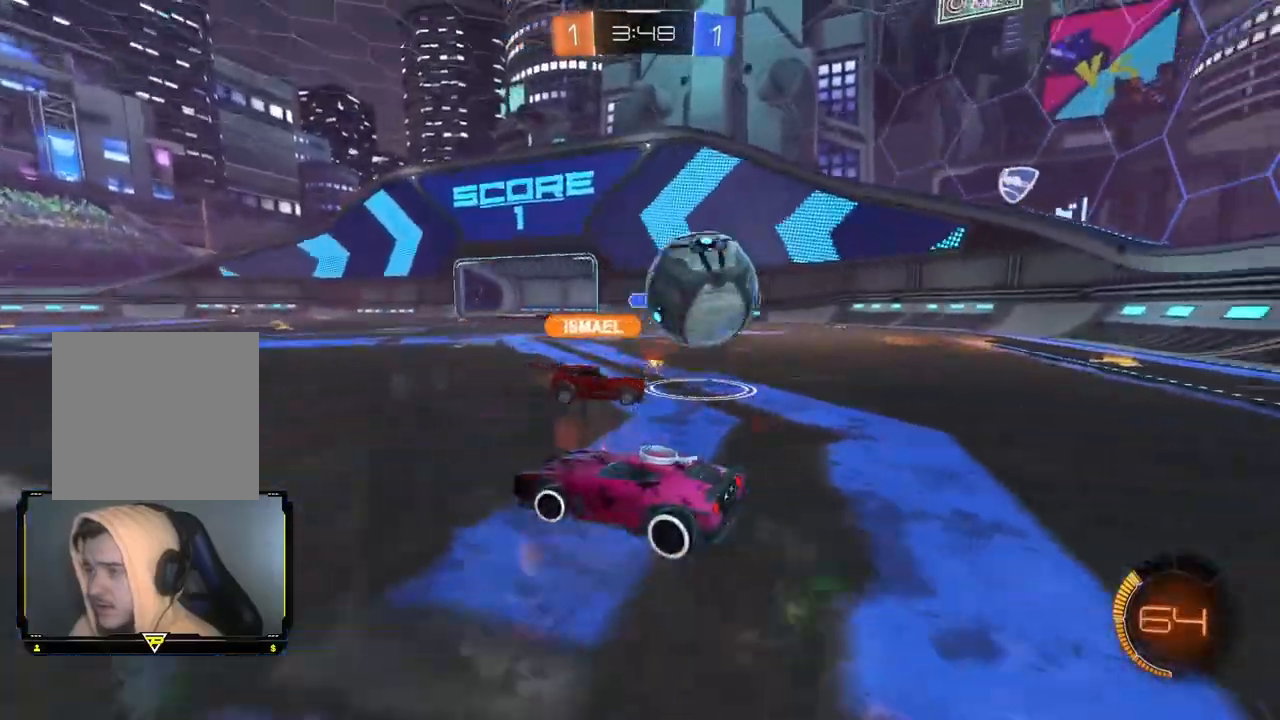
{"buttons": [], "left_stick": "right", "events": [[400, "left_stick", "center"], [483, "left_stick", "right"]]}
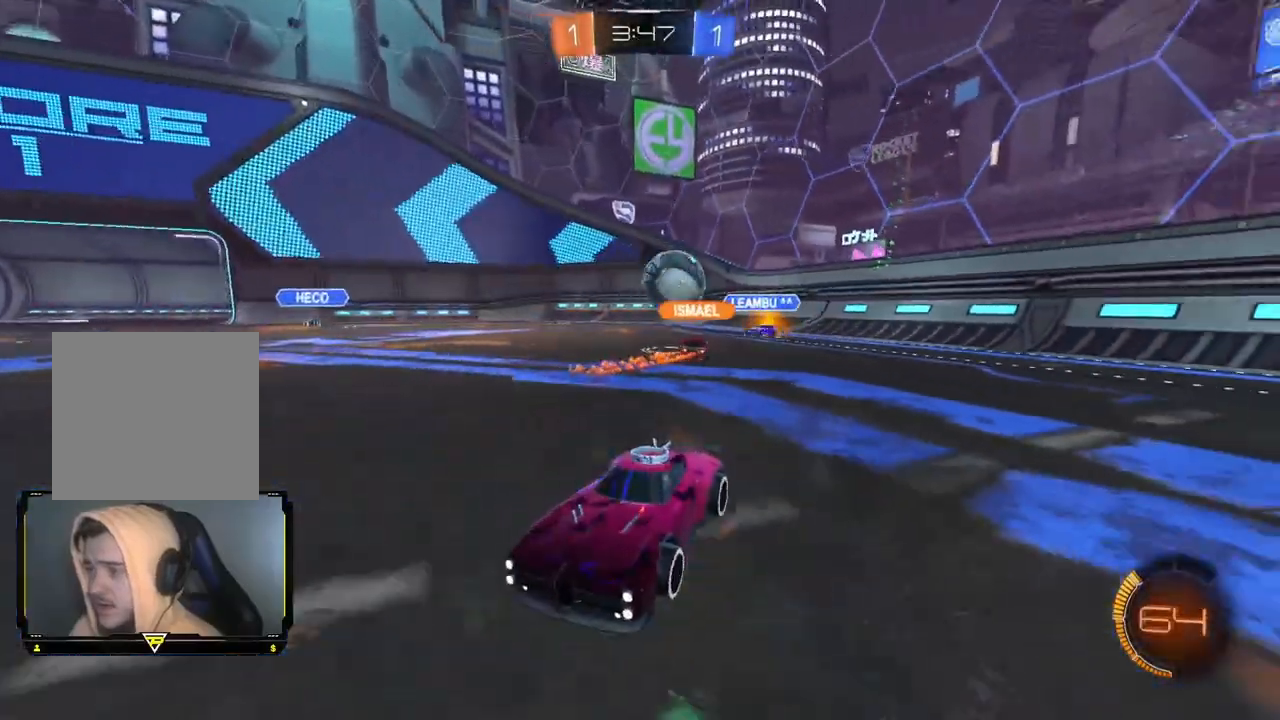
{"buttons": [], "left_stick": "center"}
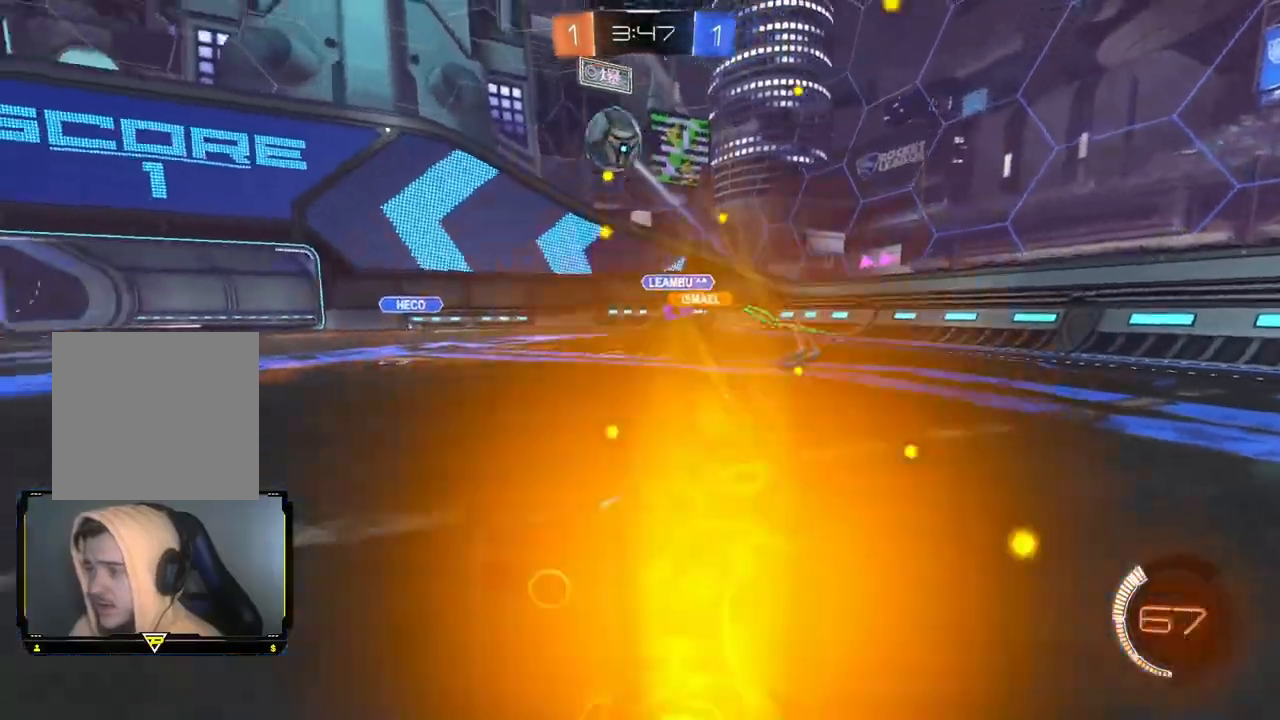
{"buttons": [], "left_stick": "center", "events": [[150, "left_stick", "down-left"], [250, "R2", "down"], [250, "left_stick", "center"], [267, "R2", "up"], [350, "CIRCLE", "down"], [500, "CIRCLE", "up"]]}
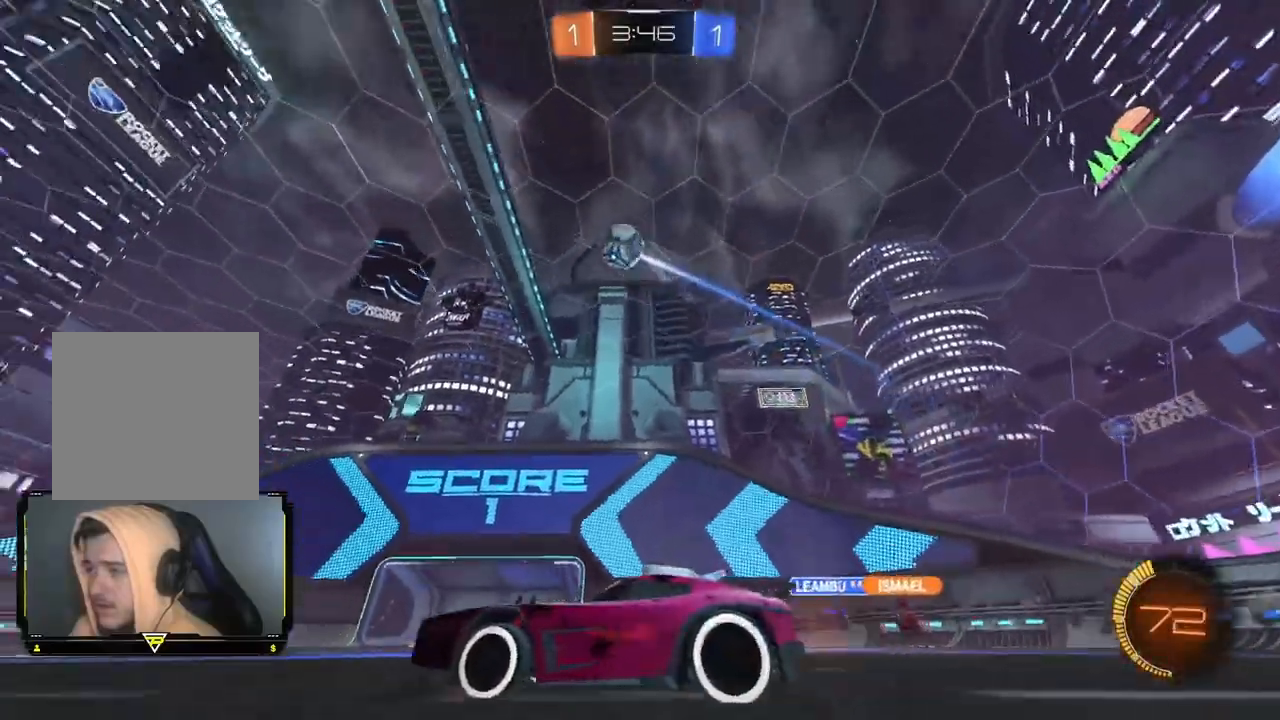
{"buttons": ["CROSS", "L3"], "left_stick": "down", "events": [[133, "CIRCLE", "down"], [200, "left_stick", "down"], [233, "CROSS", "down"], [267, "L3", "down"], [350, "L3", "up"], [383, "CIRCLE", "up"], [383, "CROSS", "up"], [383, "left_stick", "center"], [433, "CROSS", "down"], [450, "left_stick", "down"], [500, "L3", "down"]]}
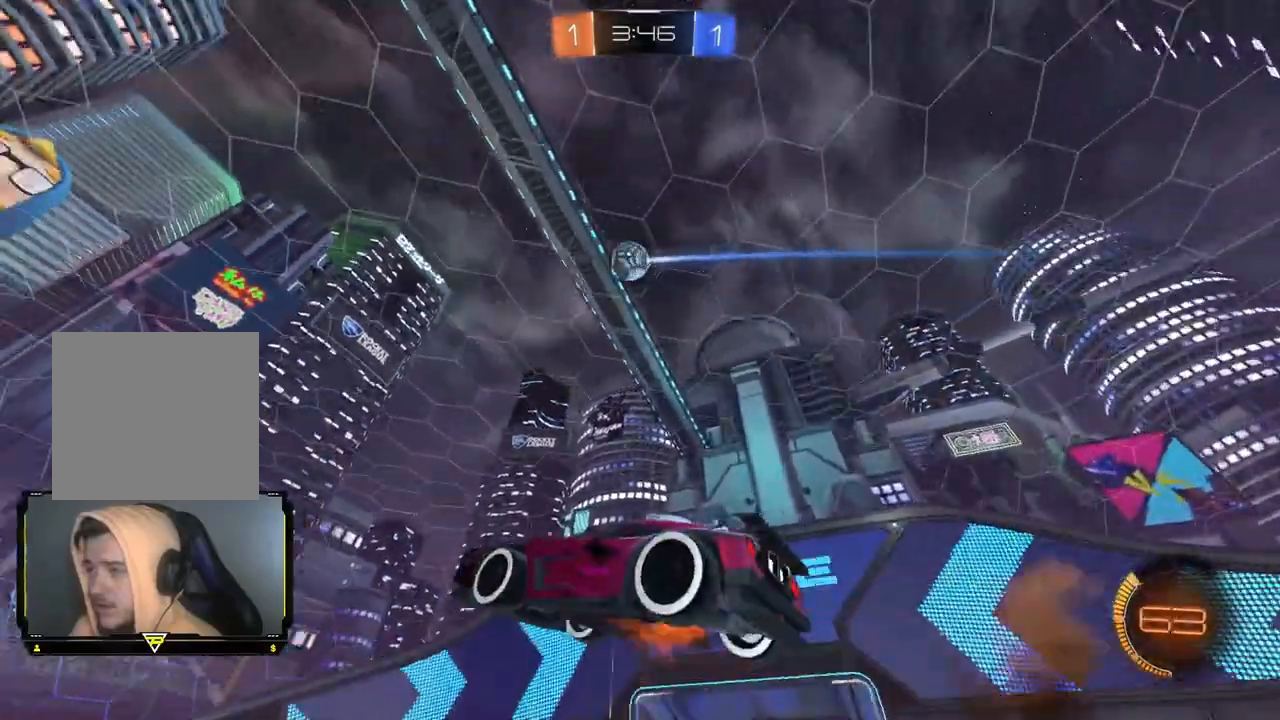
{"buttons": ["R1", "R2"], "left_stick": "down", "events": [[83, "CIRCLE", "down"], [83, "CROSS", "up"], [83, "R1", "down"], [83, "R2", "down"], [117, "L3", "up"], [183, "left_stick", "center"], [233, "CIRCLE", "up"], [250, "left_stick", "up-left"], [367, "CIRCLE", "down"], [450, "left_stick", "down"], [483, "CIRCLE", "up"]]}
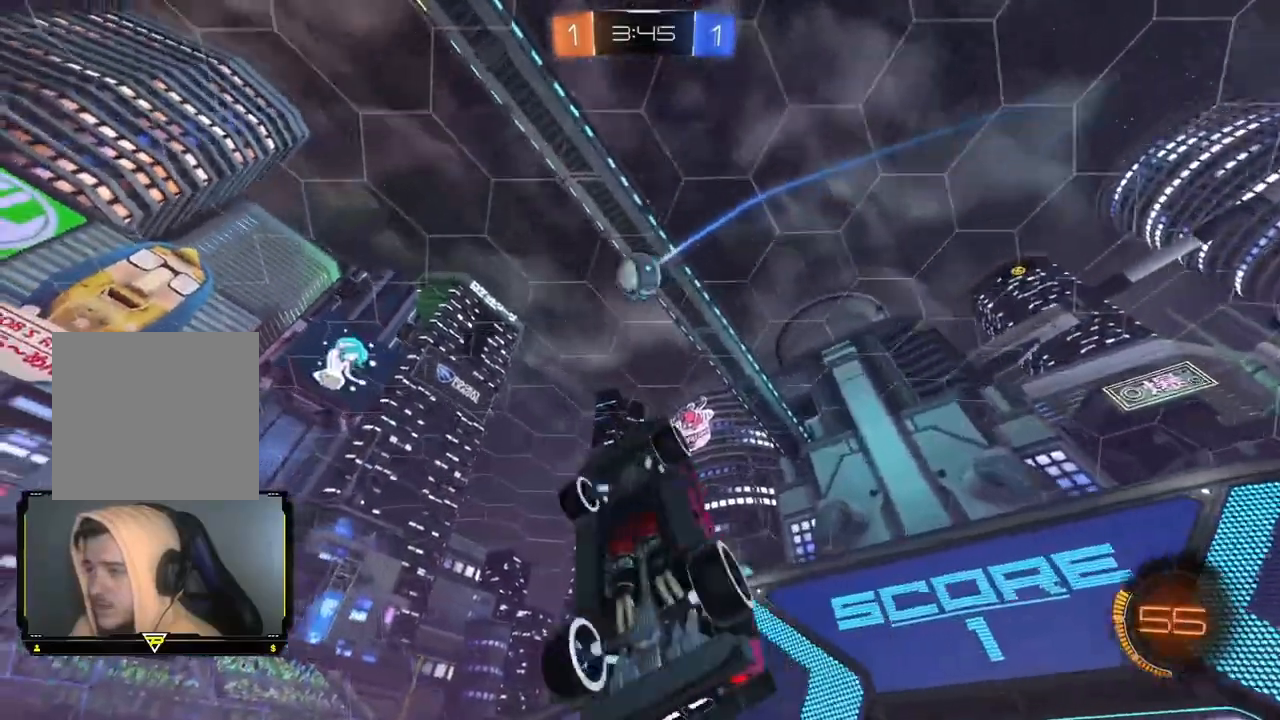
{"buttons": ["CIRCLE", "R1", "R2"], "left_stick": "up", "events": [[67, "CIRCLE", "down"], [117, "left_stick", "right"], [183, "CIRCLE", "up"], [233, "left_stick", "down"], [300, "CIRCLE", "down"], [400, "left_stick", "up"]]}
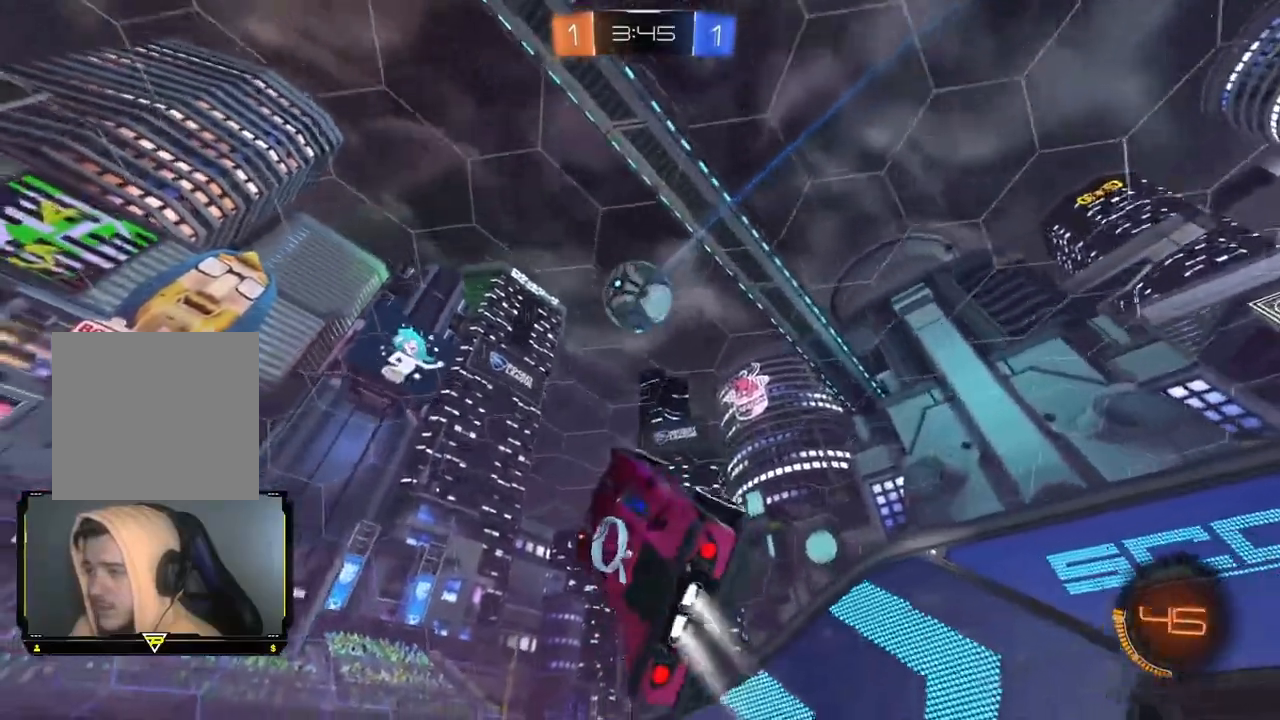
{"buttons": ["CIRCLE"], "left_stick": "right", "events": [[17, "left_stick", "right"], [33, "L2", "down"], [67, "left_stick", "center"], [117, "R1", "up"], [117, "R2", "up"], [150, "L2", "up"], [233, "CIRCLE", "up"], [250, "R2", "down"], [300, "R2", "up"], [350, "R2", "down"], [367, "CIRCLE", "down"], [433, "left_stick", "right"], [467, "R2", "up"]]}
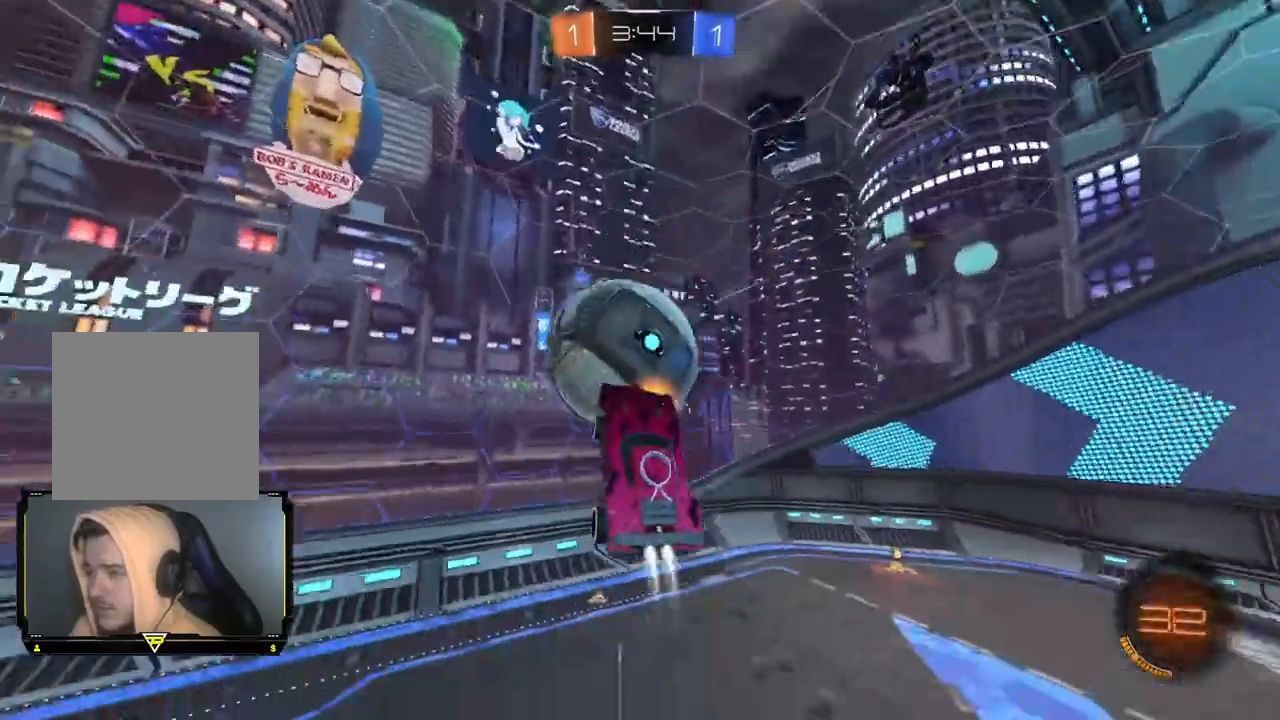
{"buttons": ["CIRCLE"], "left_stick": "left", "events": [[33, "R1", "down"], [33, "R2", "down"], [33, "left_stick", "down-right"], [167, "R1", "up"], [167, "R2", "up"], [183, "left_stick", "right"], [200, "CIRCLE", "up"], [317, "left_stick", "center"], [450, "CIRCLE", "down"], [467, "left_stick", "left"]]}
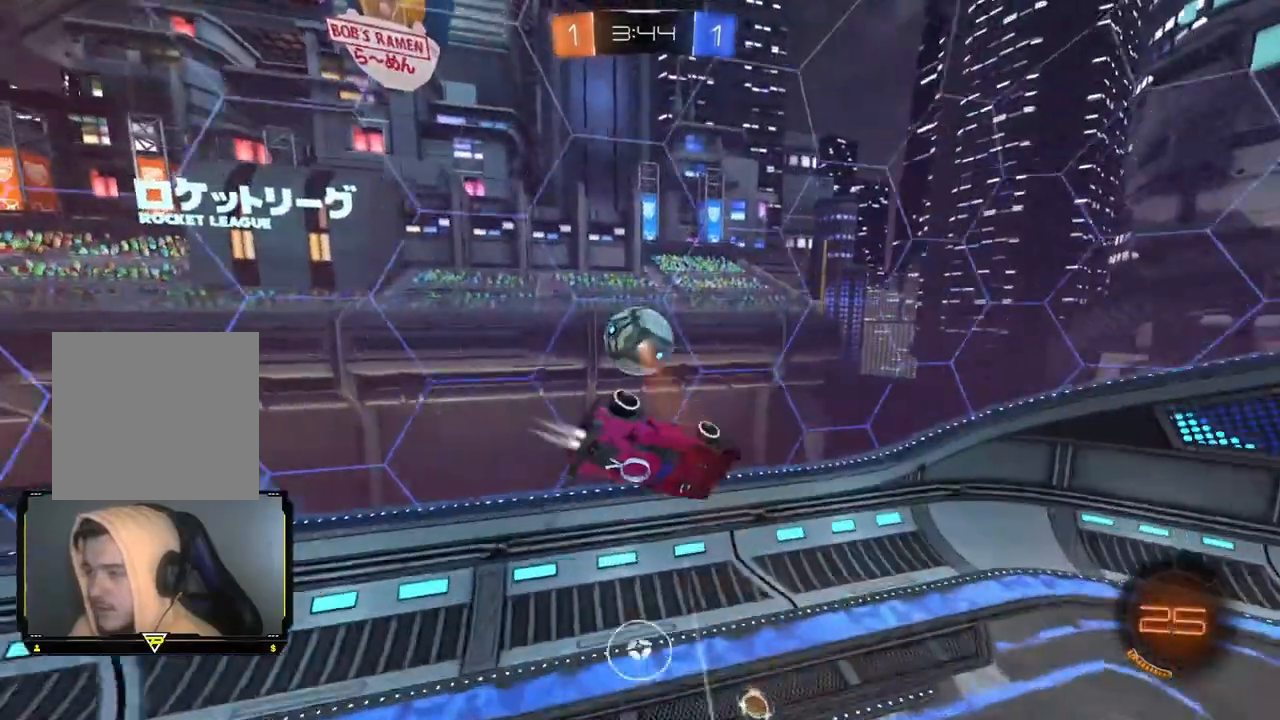
{"buttons": [], "left_stick": "down-left", "events": [[83, "CIRCLE", "up"], [83, "left_stick", "center"], [167, "left_stick", "down-left"], [333, "L1", "down"], [500, "L1", "up"]]}
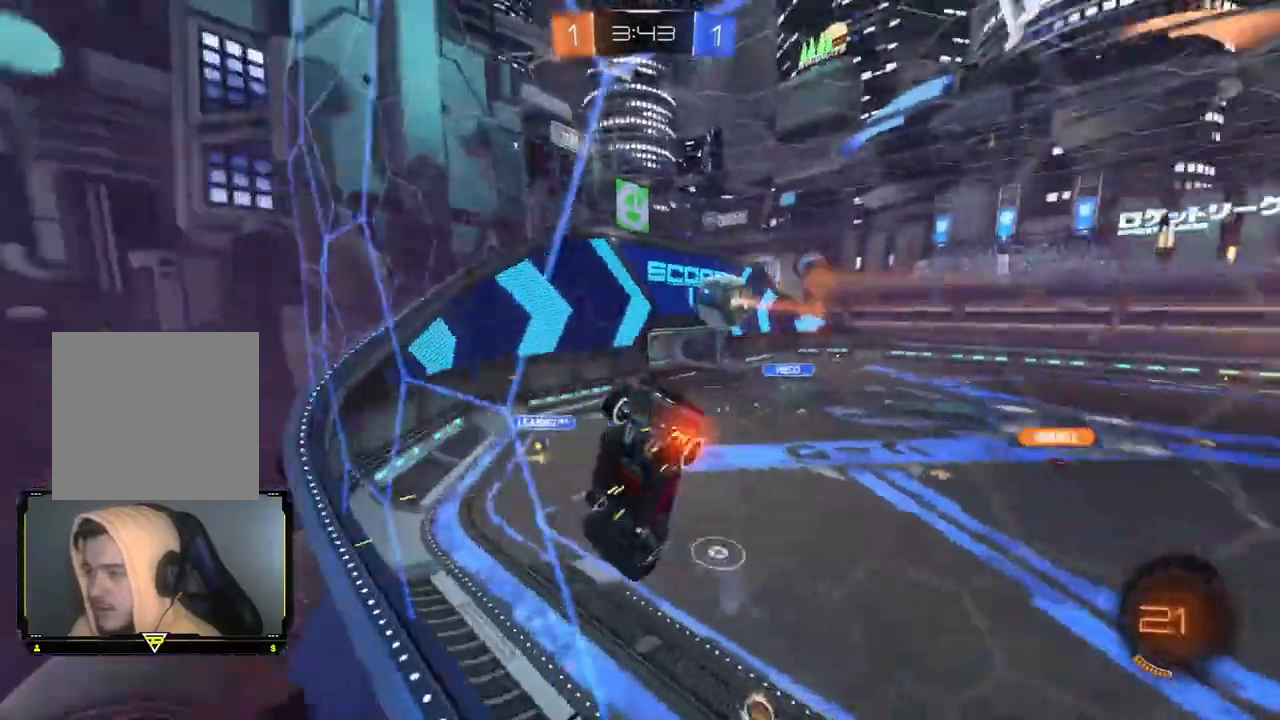
{"buttons": [], "left_stick": "right", "events": [[50, "left_stick", "center"], [133, "left_stick", "right"]]}
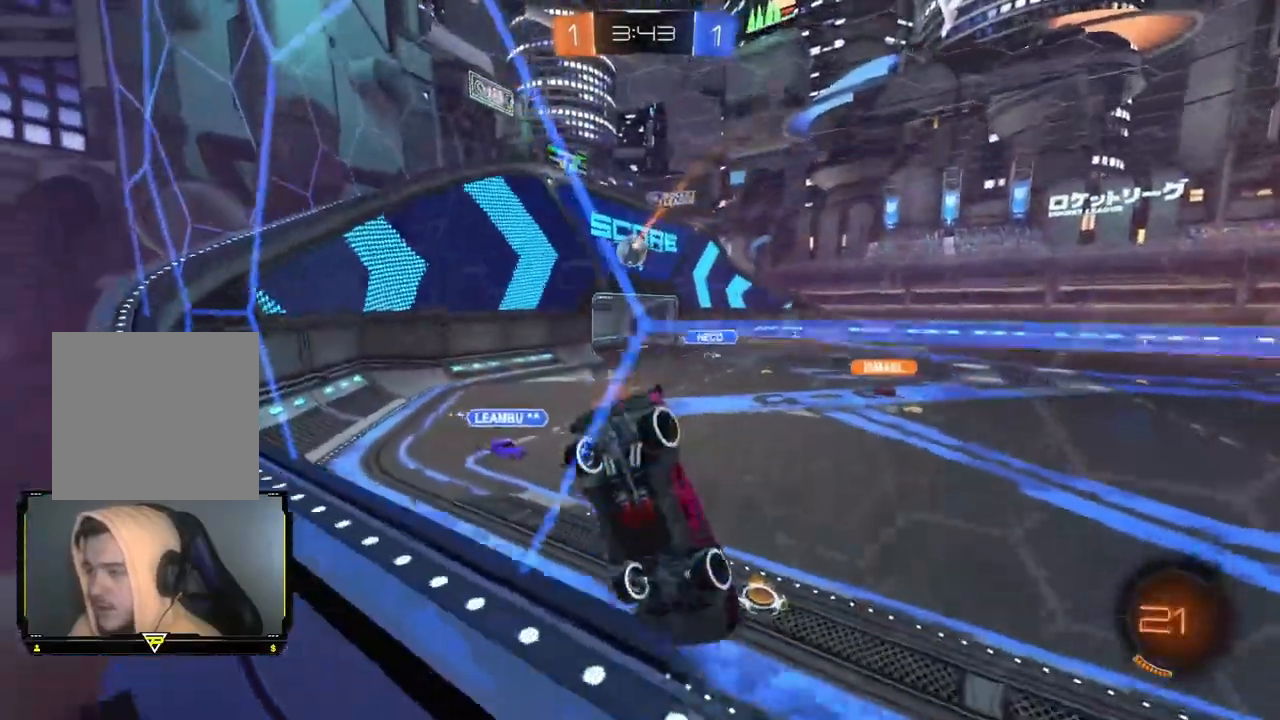
{"buttons": [], "left_stick": "center", "events": [[383, "left_stick", "center"]]}
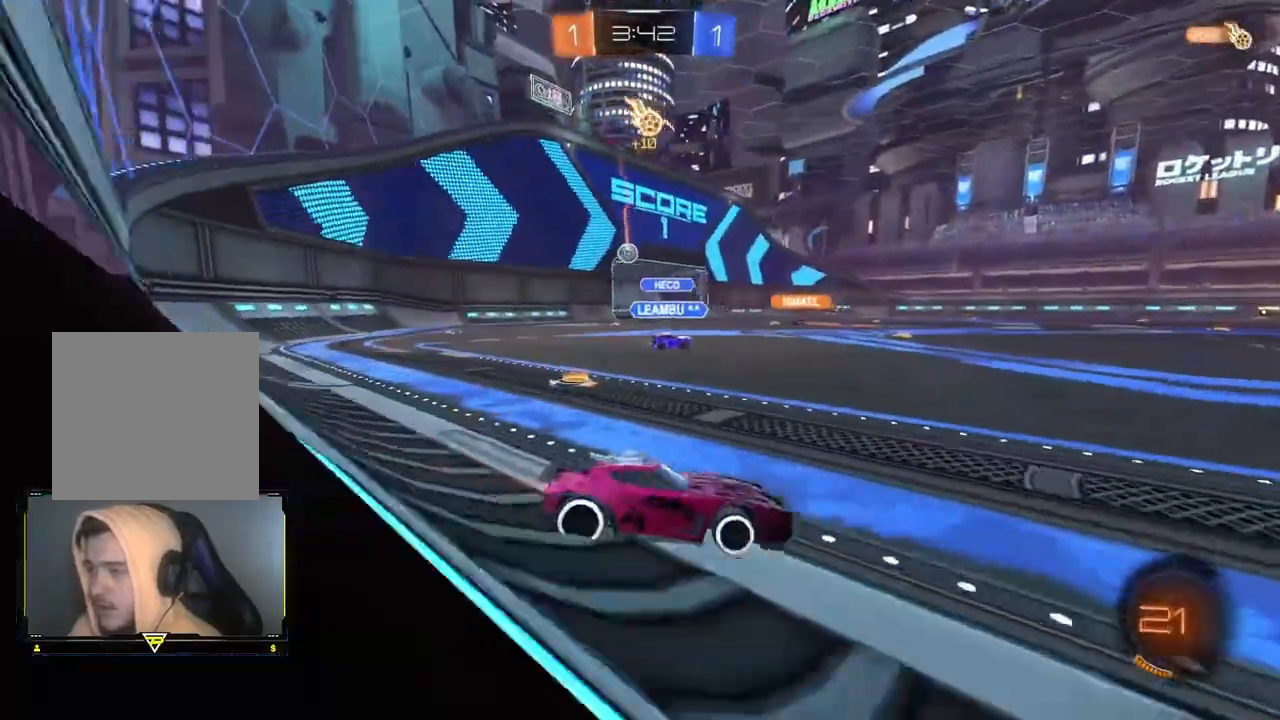
{"buttons": [], "left_stick": "center", "events": [[33, "left_stick", "right"], [50, "L2", "down"], [100, "L2", "up"], [200, "left_stick", "center"]]}
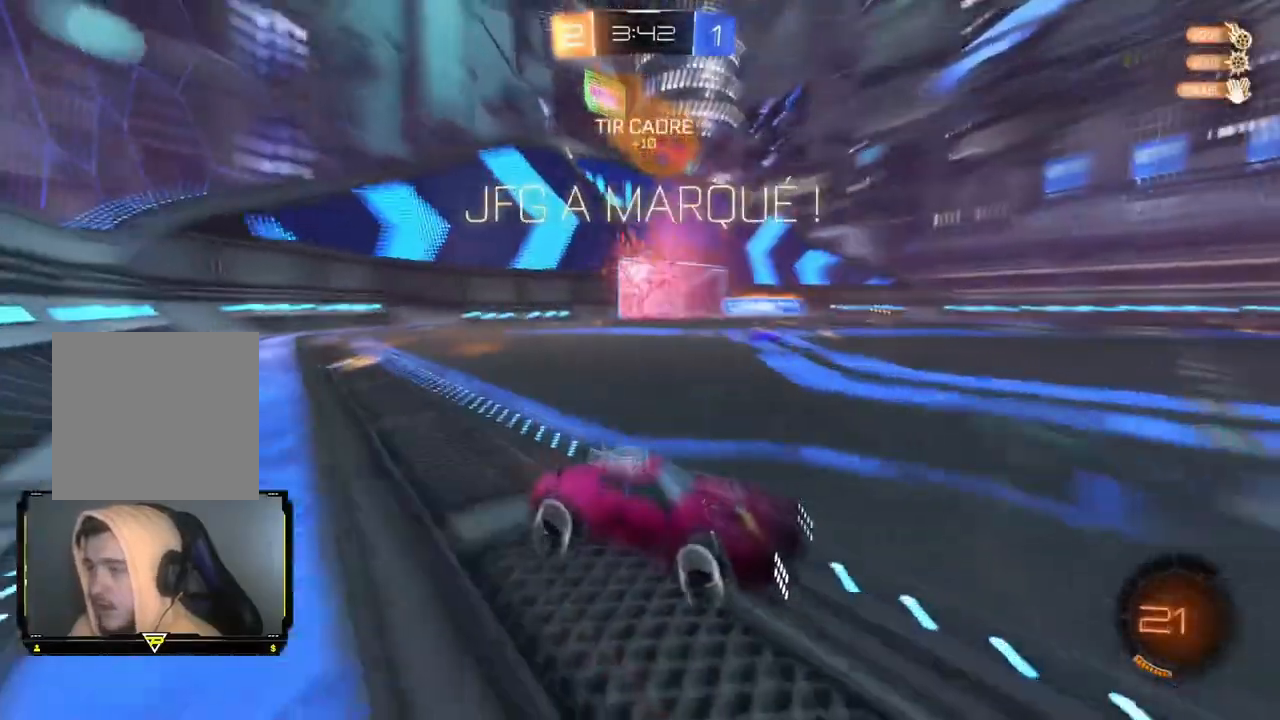
{"buttons": ["SELECT"], "left_stick": "center", "events": [[133, "R2", "down"], [350, "SELECT", "down"], [400, "R2", "up"]]}
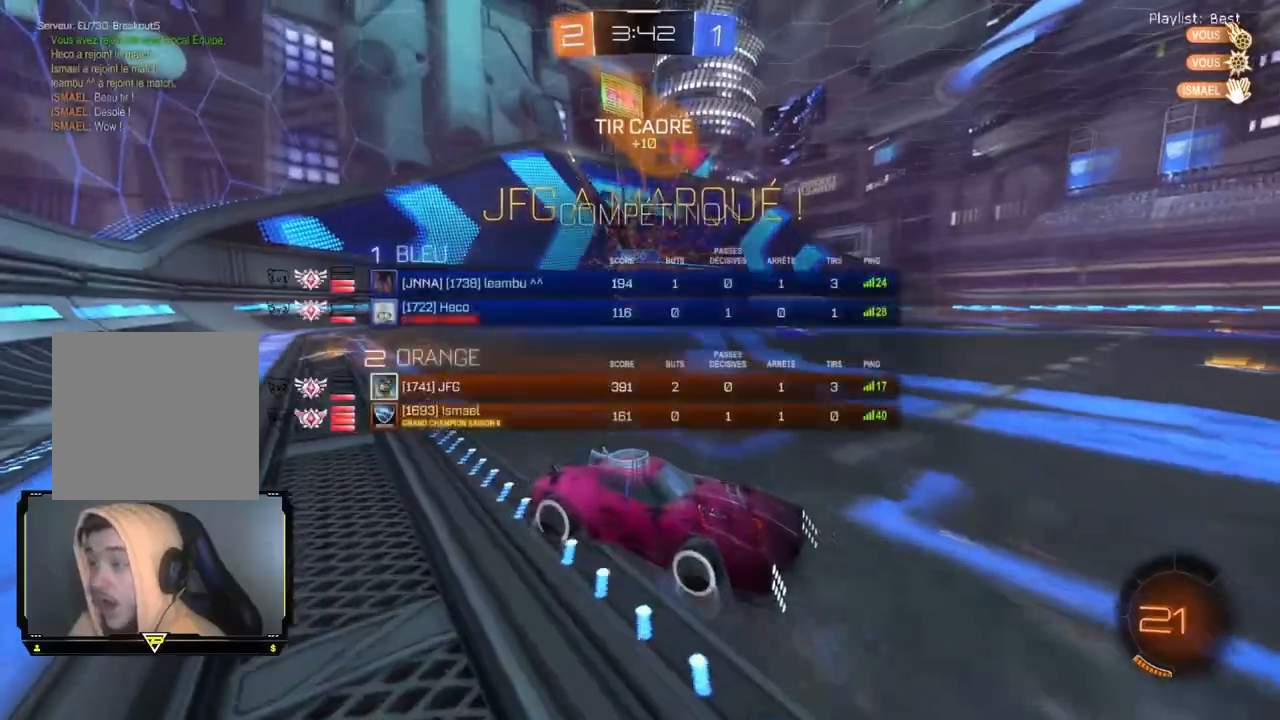
{"buttons": ["SELECT"], "left_stick": "center", "events": []}
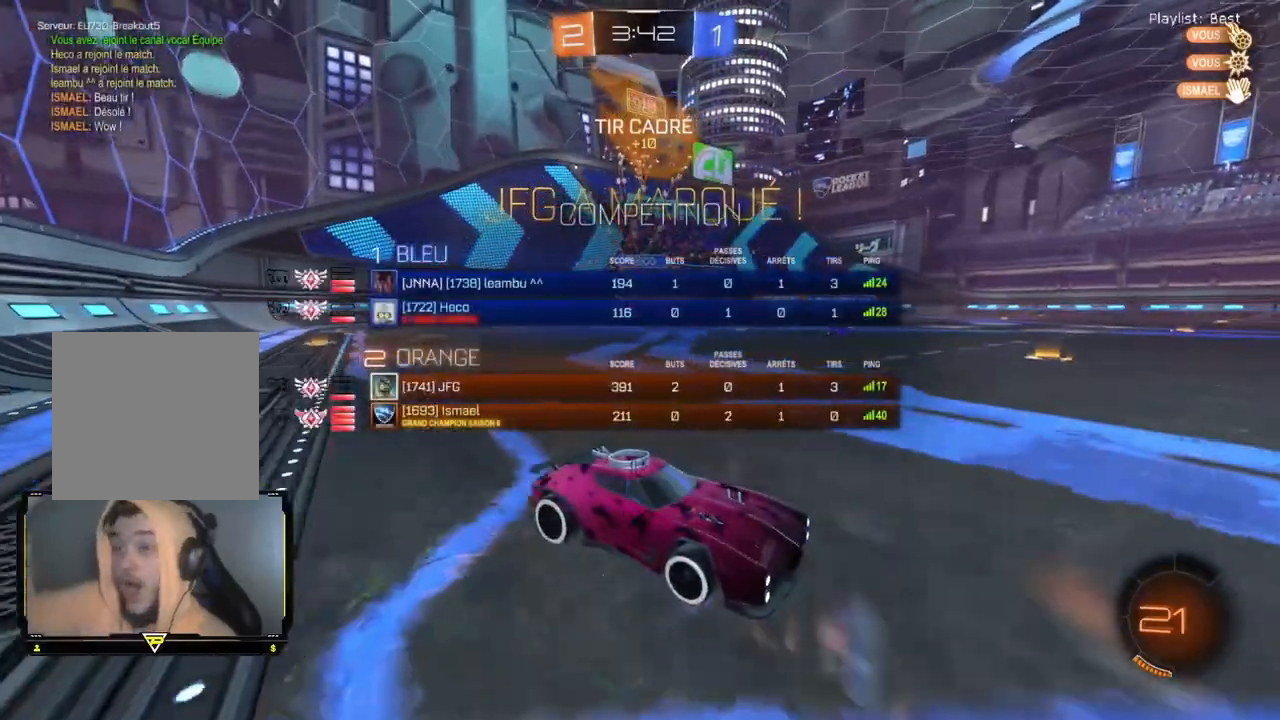
{"buttons": [], "left_stick": "center", "events": [[233, "SELECT", "up"]]}
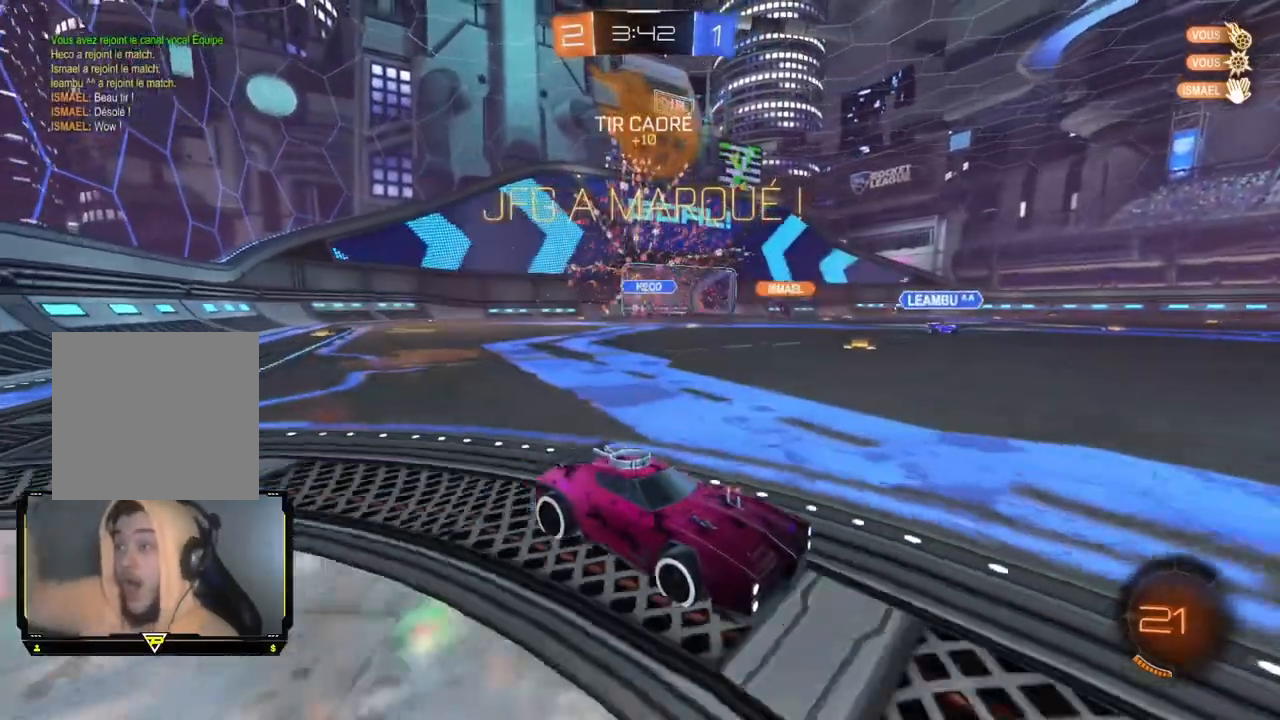
{"buttons": [], "left_stick": "up", "events": [[17, "left_stick", "up"], [200, "CROSS", "down"], [283, "CROSS", "up"], [283, "R2", "down"], [333, "R2", "up"], [350, "CROSS", "down"], [450, "CROSS", "up"]]}
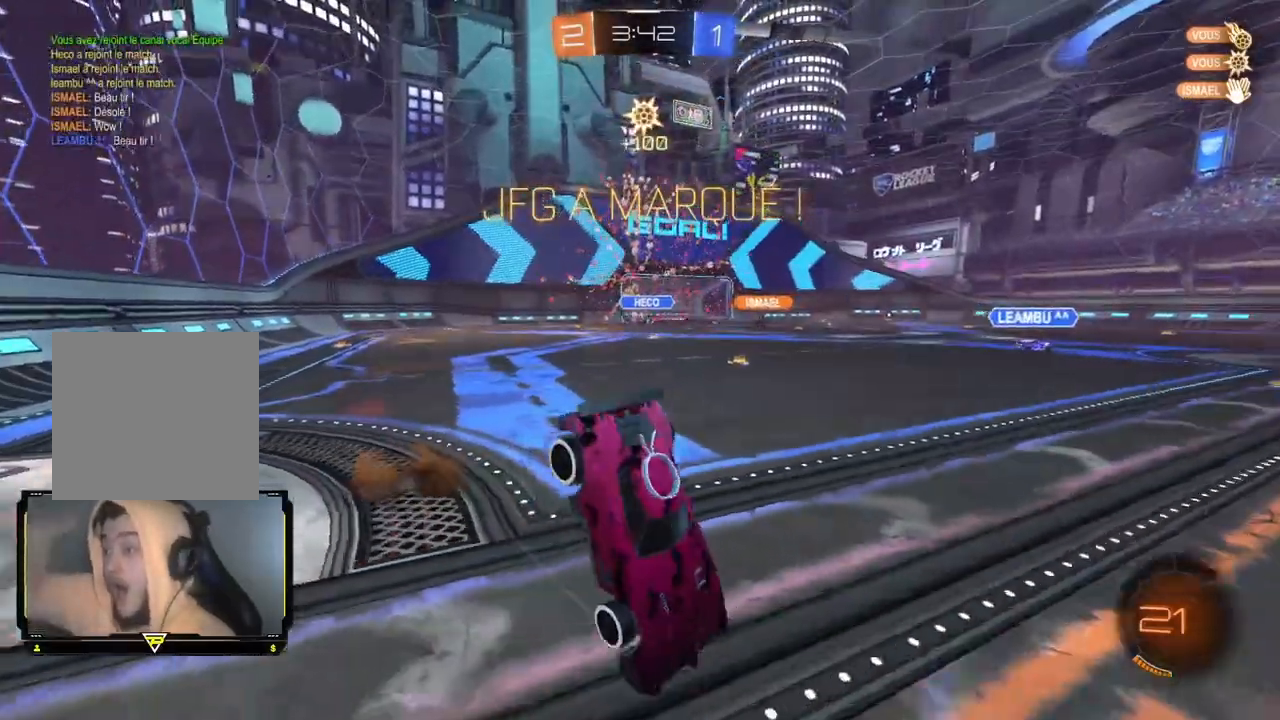
{"buttons": [], "left_stick": "center", "events": [[33, "left_stick", "center"]]}